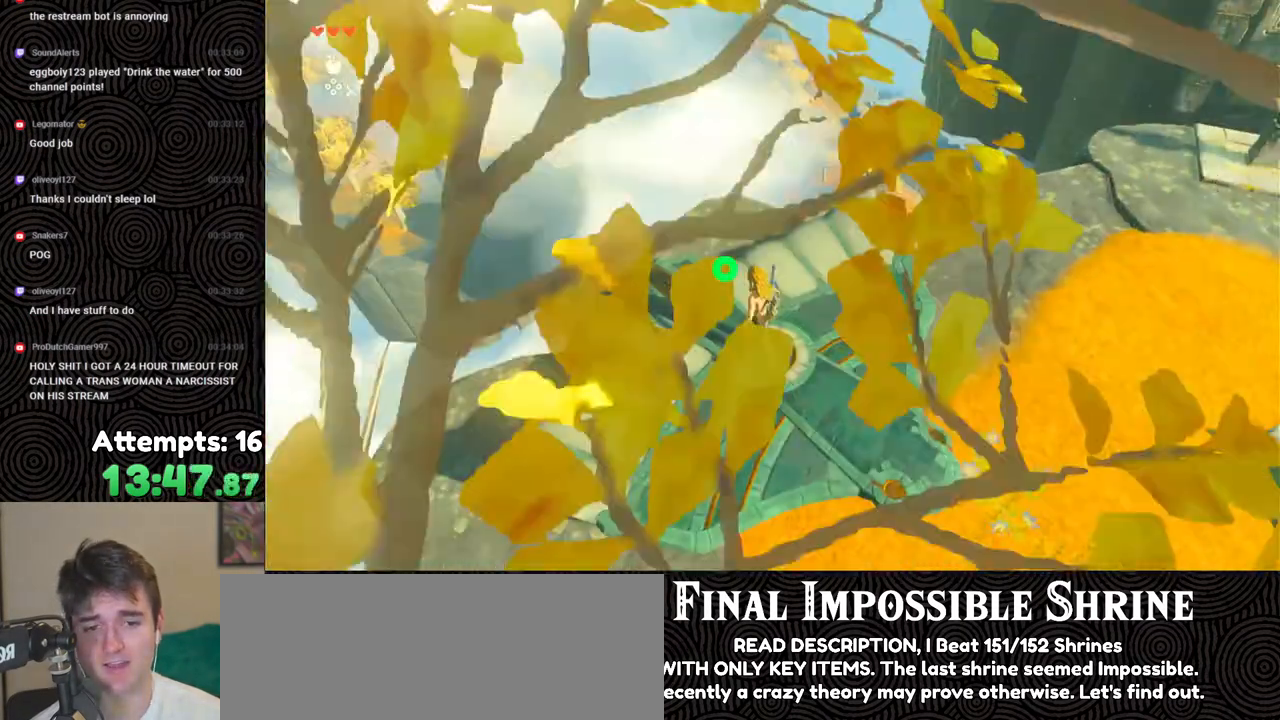
Gameplay with a controller (Nintendo layout); each line is a JSON object with the inputs held at the frame after it. "events" lists button and stick changes between this image and that frame as [ms after this image, input, new state], when the widget could be followed in between. Not read: L3 R3.
{"buttons": [], "left_stick": "left", "right_stick": "down-right", "events": [[483, "left_stick", "left"]]}
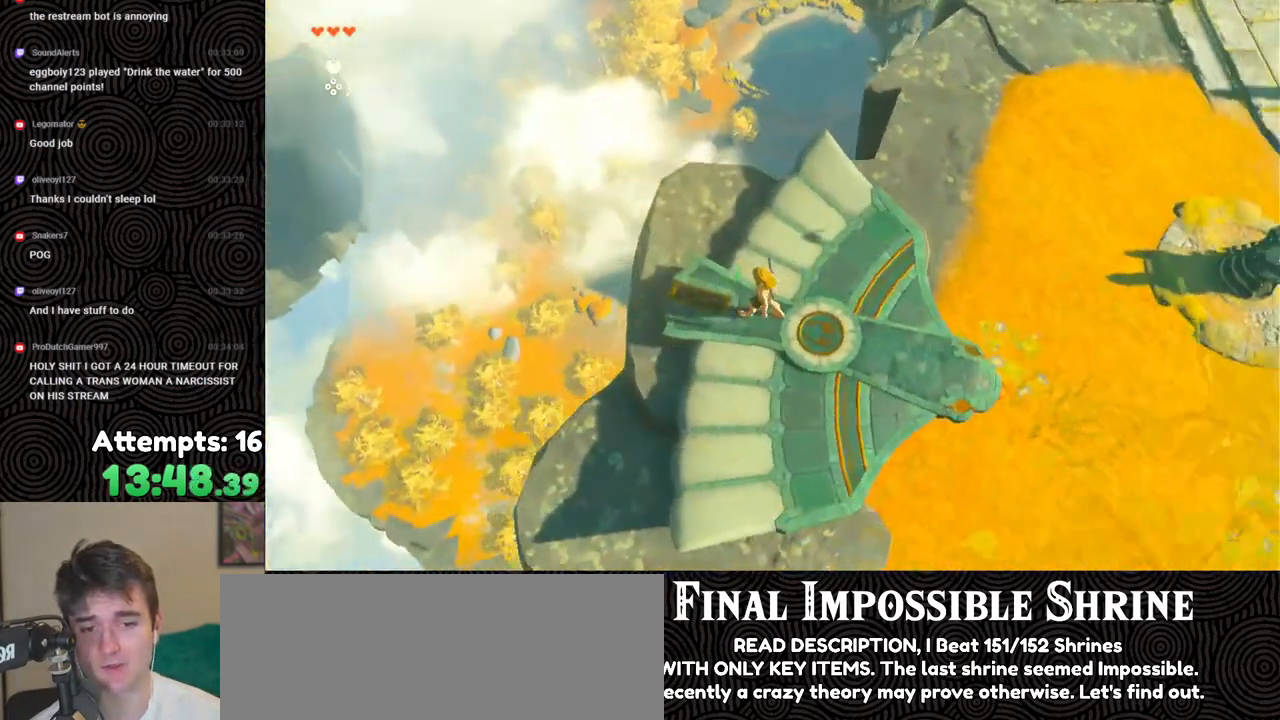
{"buttons": [], "left_stick": "center", "right_stick": "center", "events": [[33, "right_stick", "center"], [417, "left_stick", "center"]]}
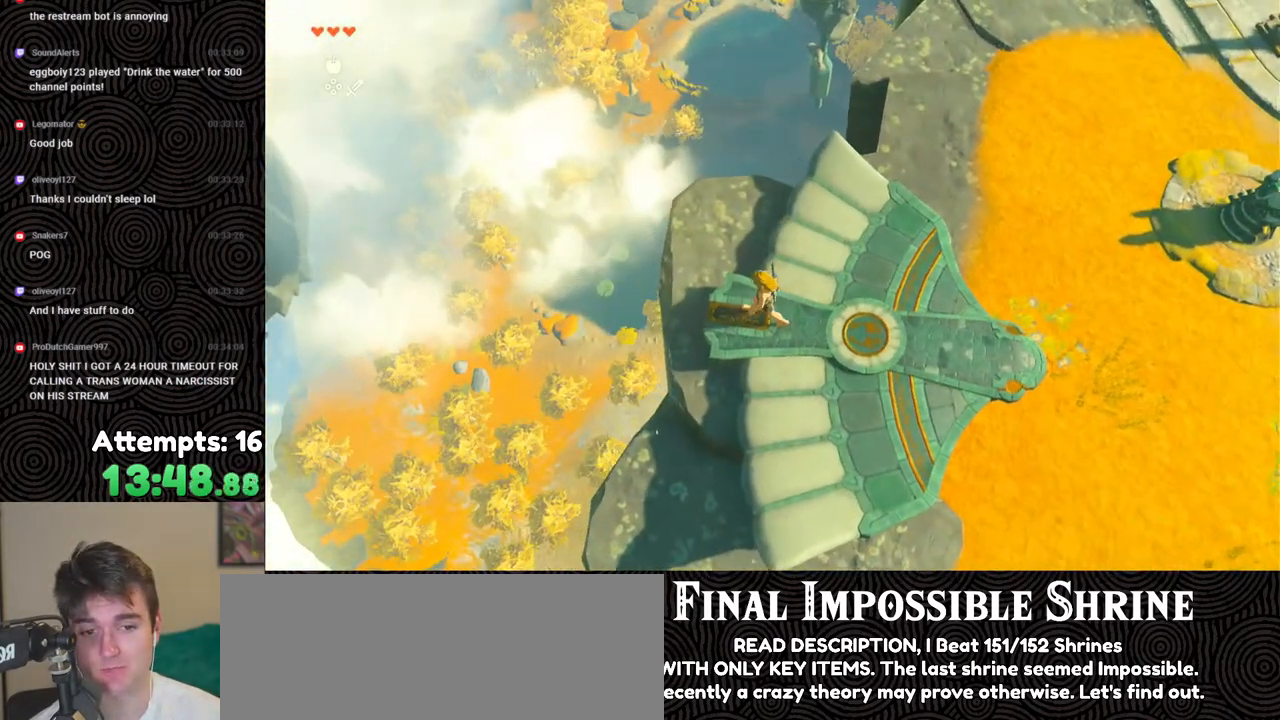
{"buttons": [], "left_stick": "center", "right_stick": "center", "events": [[167, "right_stick", "right"], [417, "right_stick", "center"]]}
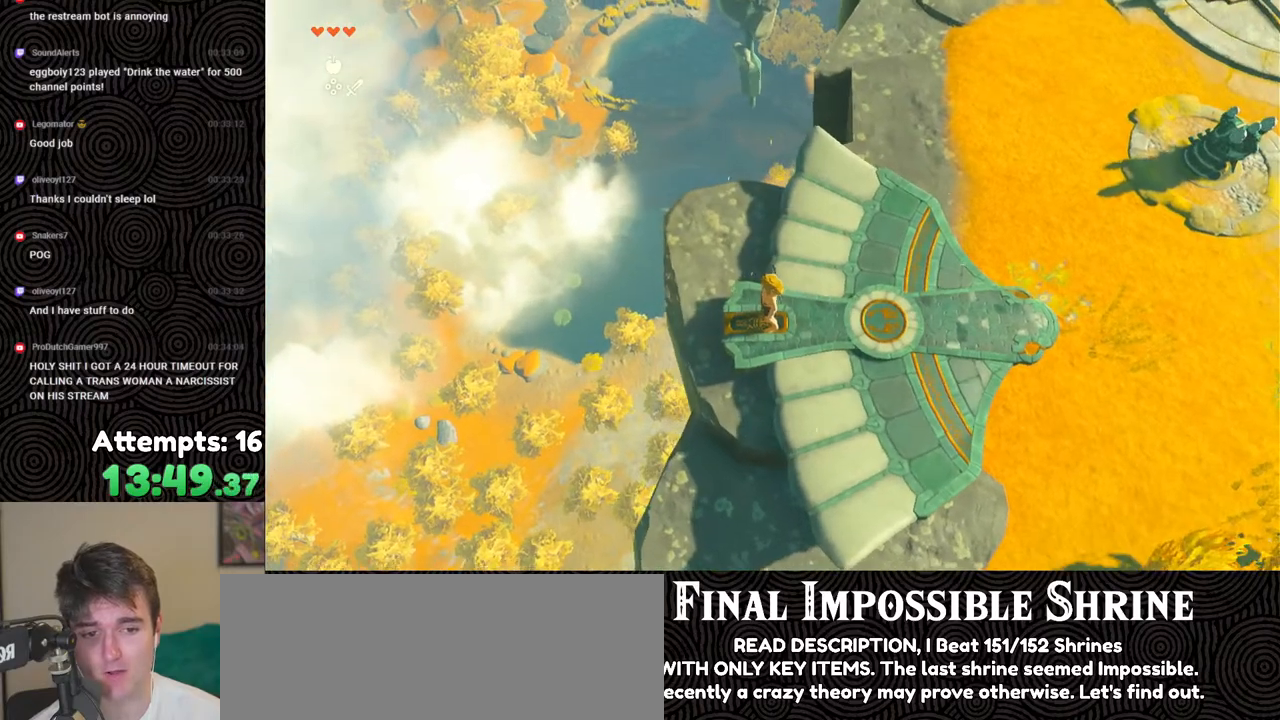
{"buttons": [], "left_stick": "center", "right_stick": "up-left", "events": [[350, "right_stick", "up-left"]]}
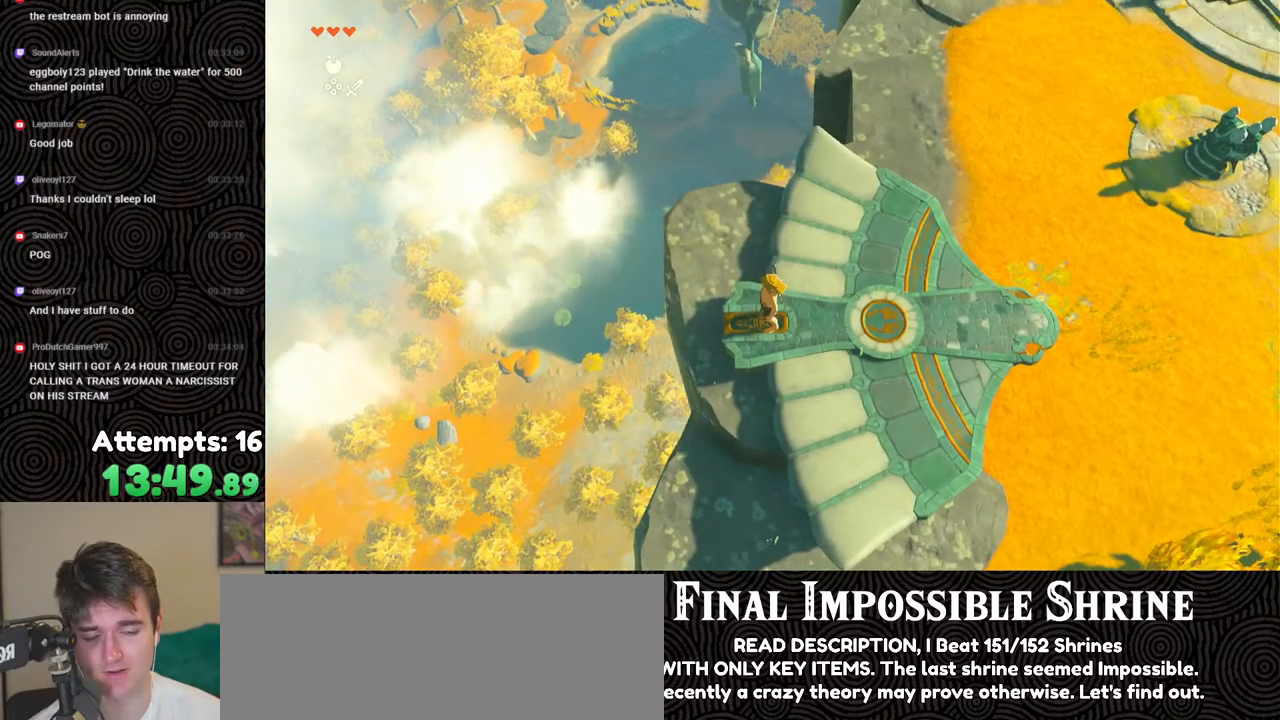
{"buttons": [], "left_stick": "center", "right_stick": "up-left", "events": []}
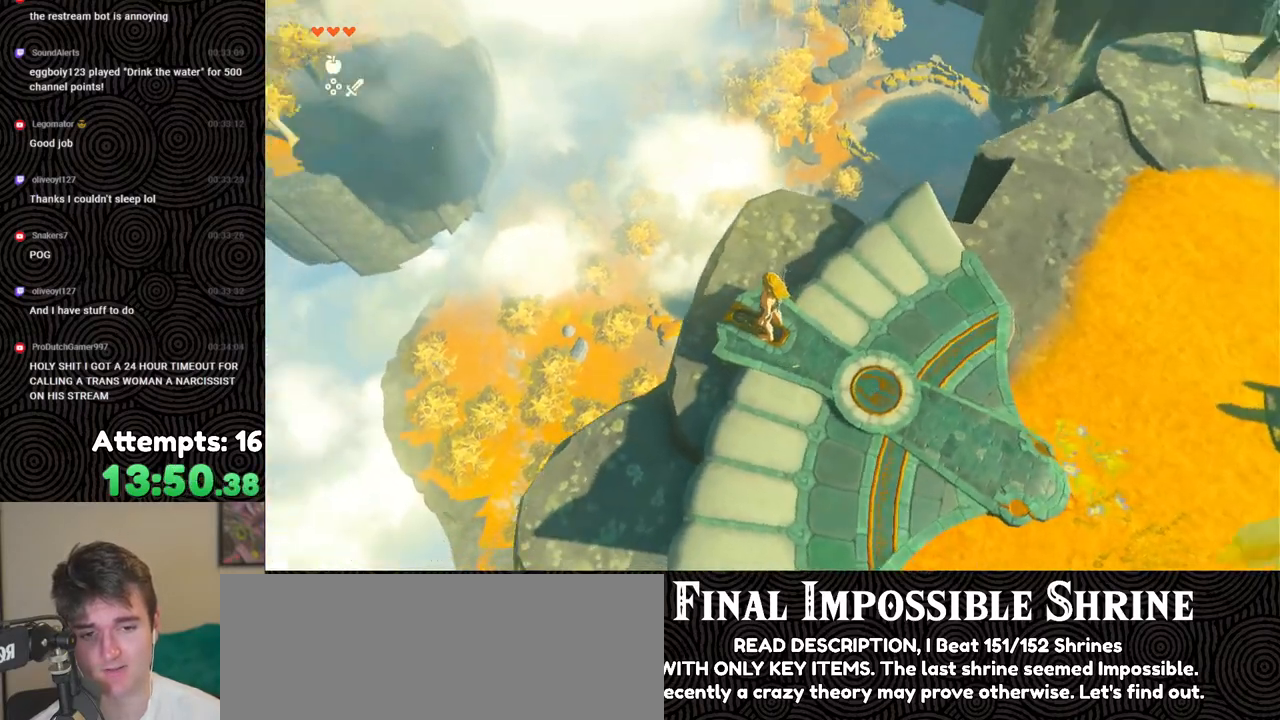
{"buttons": [], "left_stick": "center", "right_stick": "up-left", "events": []}
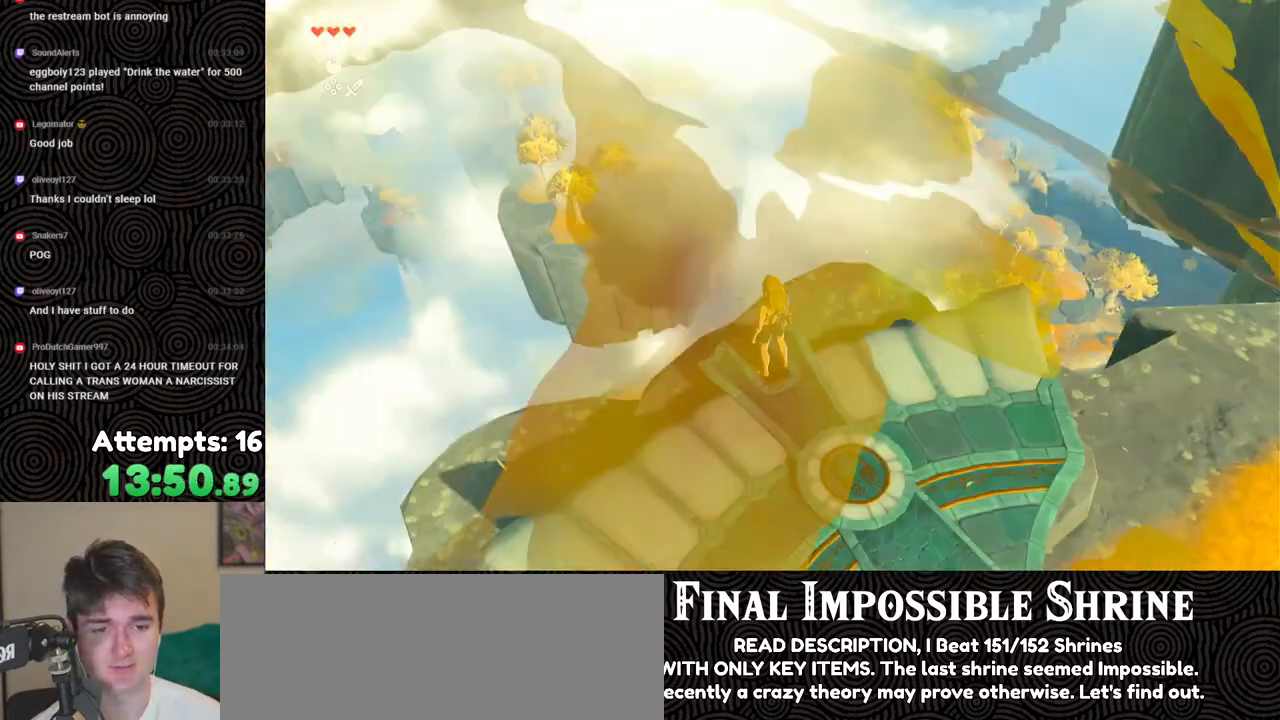
{"buttons": [], "left_stick": "center", "right_stick": "up-left", "events": []}
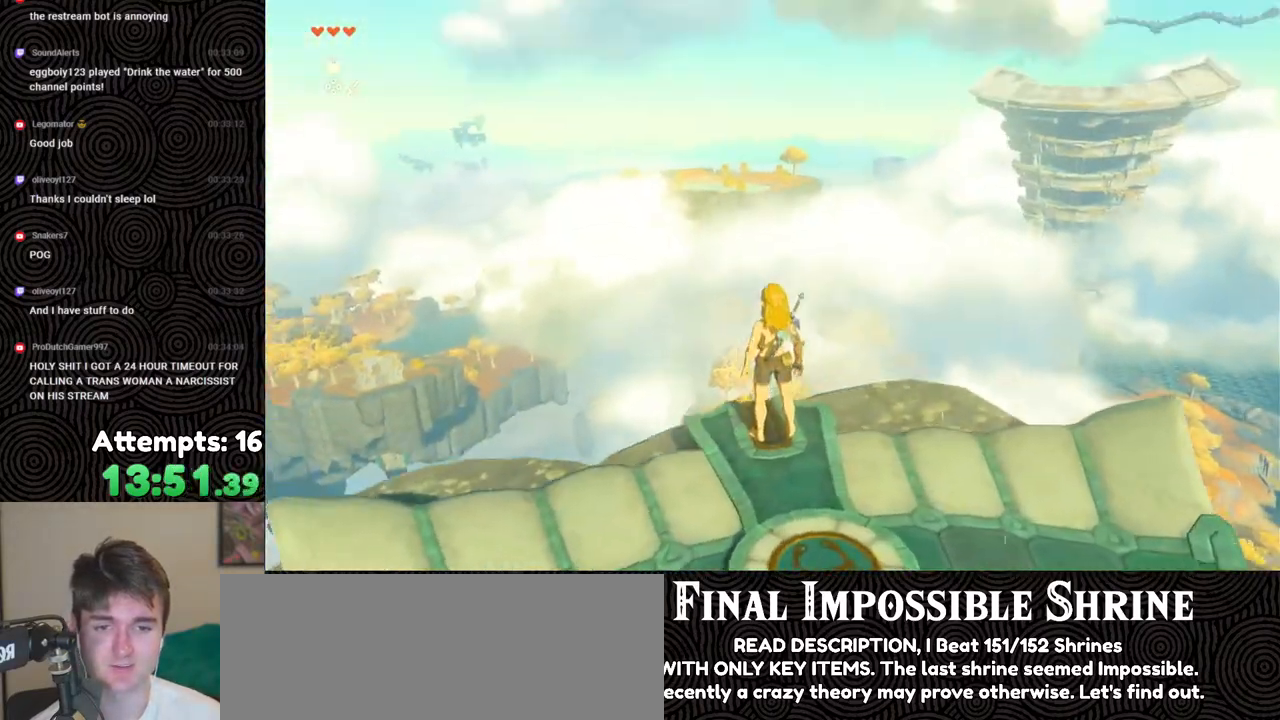
{"buttons": [], "left_stick": "center", "right_stick": "center", "events": [[50, "right_stick", "center"], [117, "START", "down"], [250, "START", "up"]]}
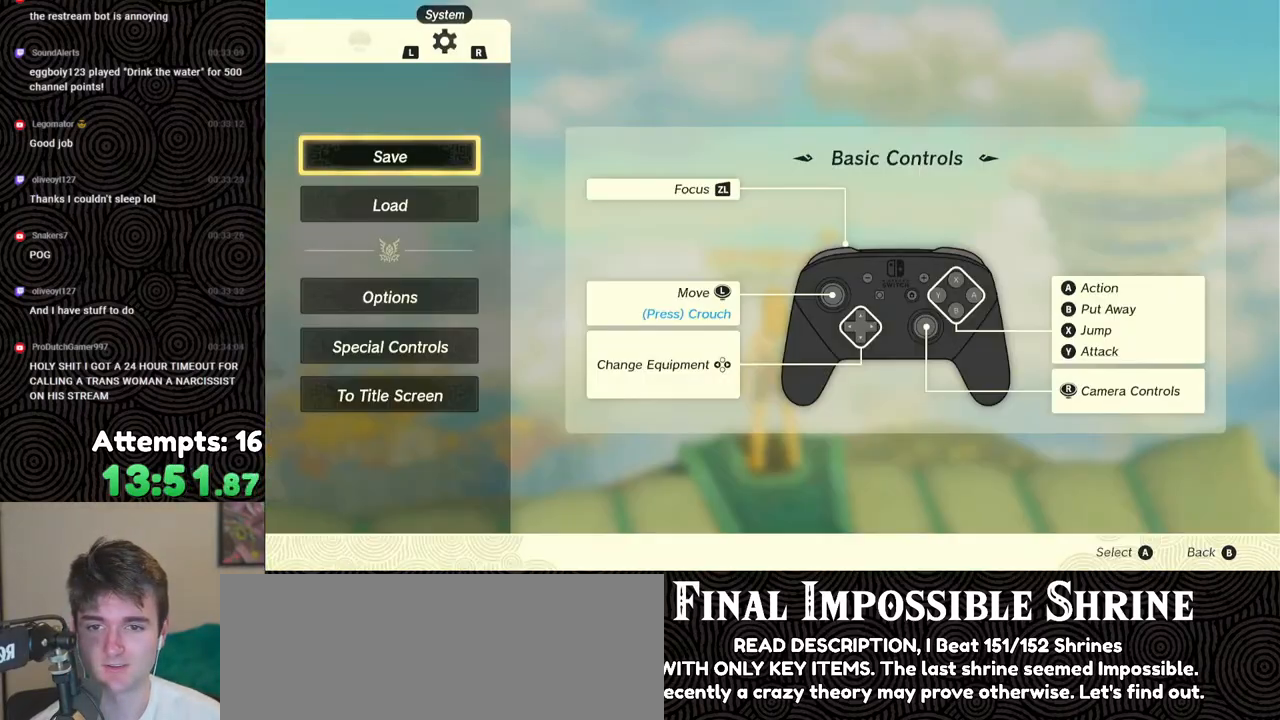
{"buttons": [], "left_stick": "center", "right_stick": "center", "events": [[150, "L1", "down"], [267, "L1", "up"]]}
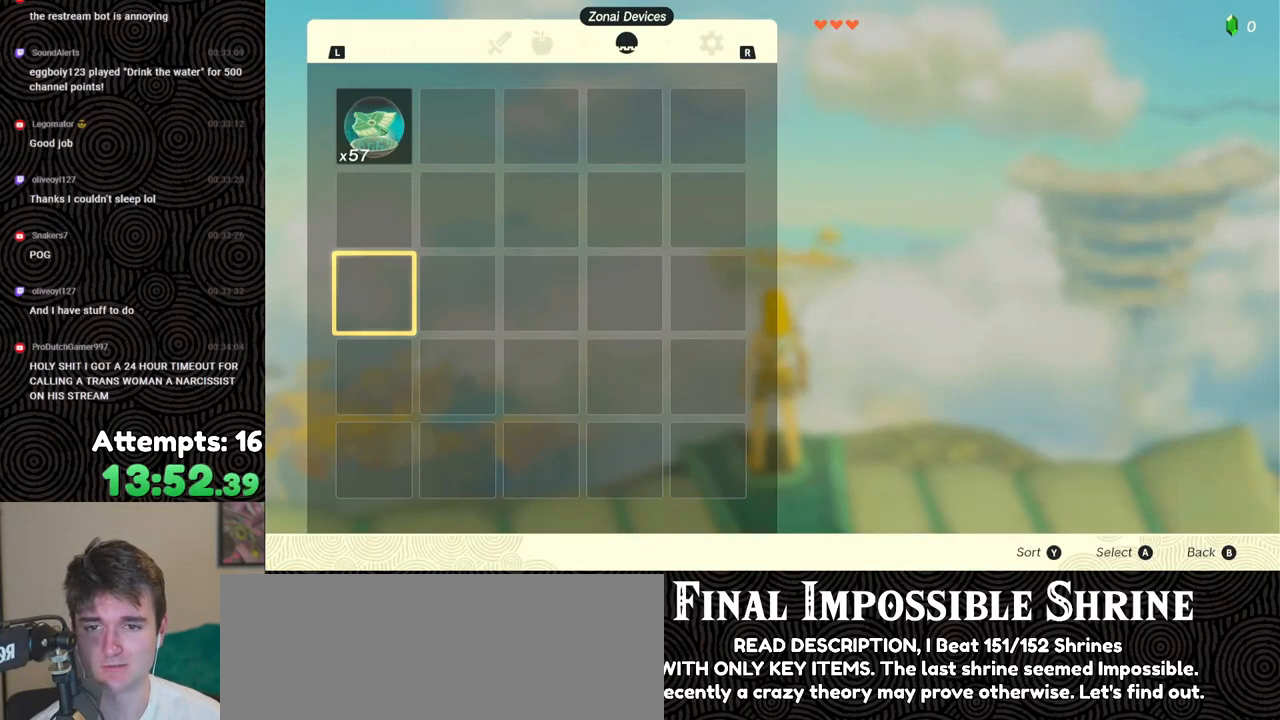
{"buttons": ["DPAD_UP"], "left_stick": "center", "right_stick": "center", "events": [[300, "DPAD_UP", "down"], [433, "DPAD_UP", "up"], [467, "DPAD_UP", "down"]]}
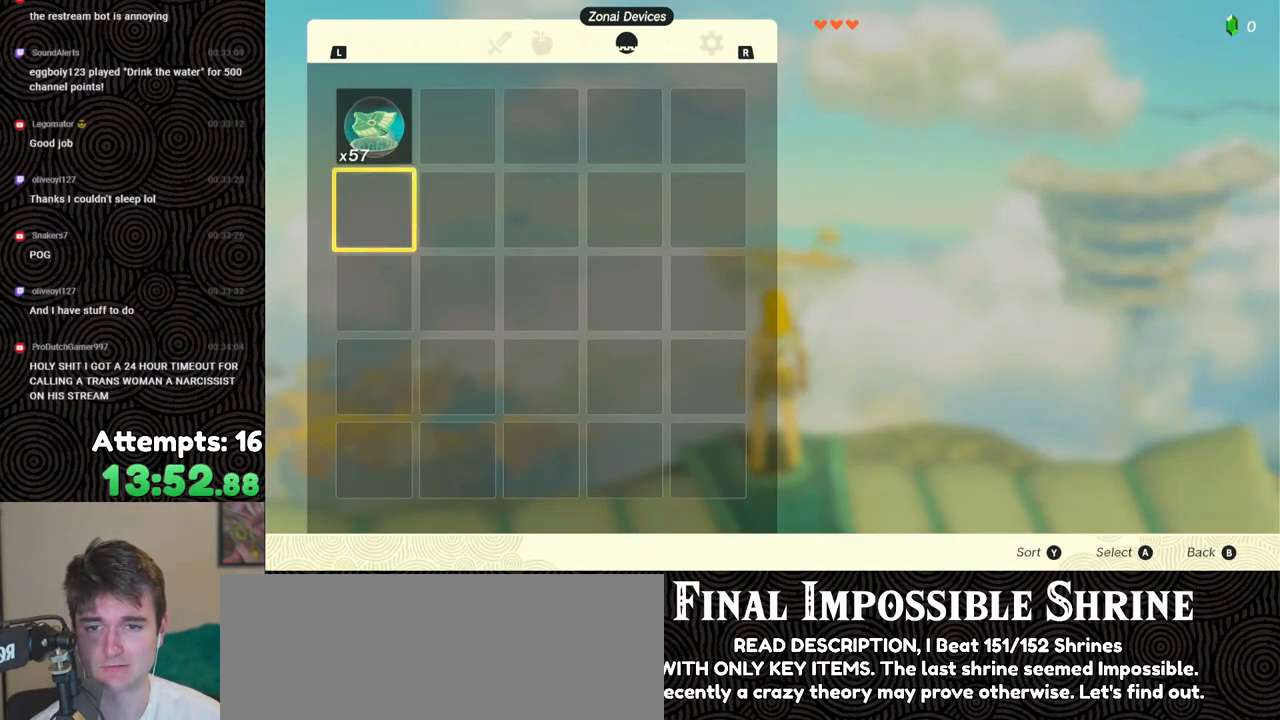
{"buttons": [], "left_stick": "center", "right_stick": "center", "events": [[83, "DPAD_UP", "up"], [117, "A", "down"], [200, "A", "up"], [250, "A", "down"], [350, "A", "up"], [400, "A", "down"], [467, "A", "up"]]}
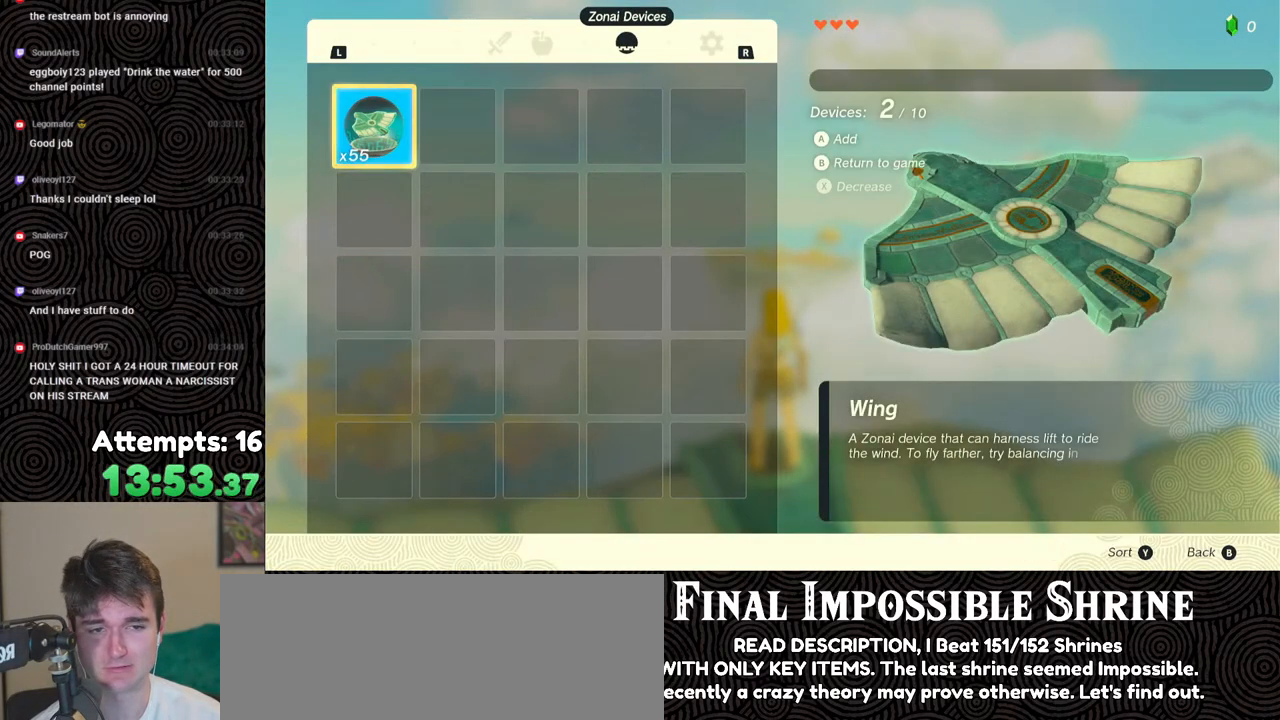
{"buttons": ["A"], "left_stick": "center", "right_stick": "center", "events": [[33, "A", "down"], [117, "A", "up"], [183, "A", "down"], [267, "A", "up"], [317, "A", "down"]]}
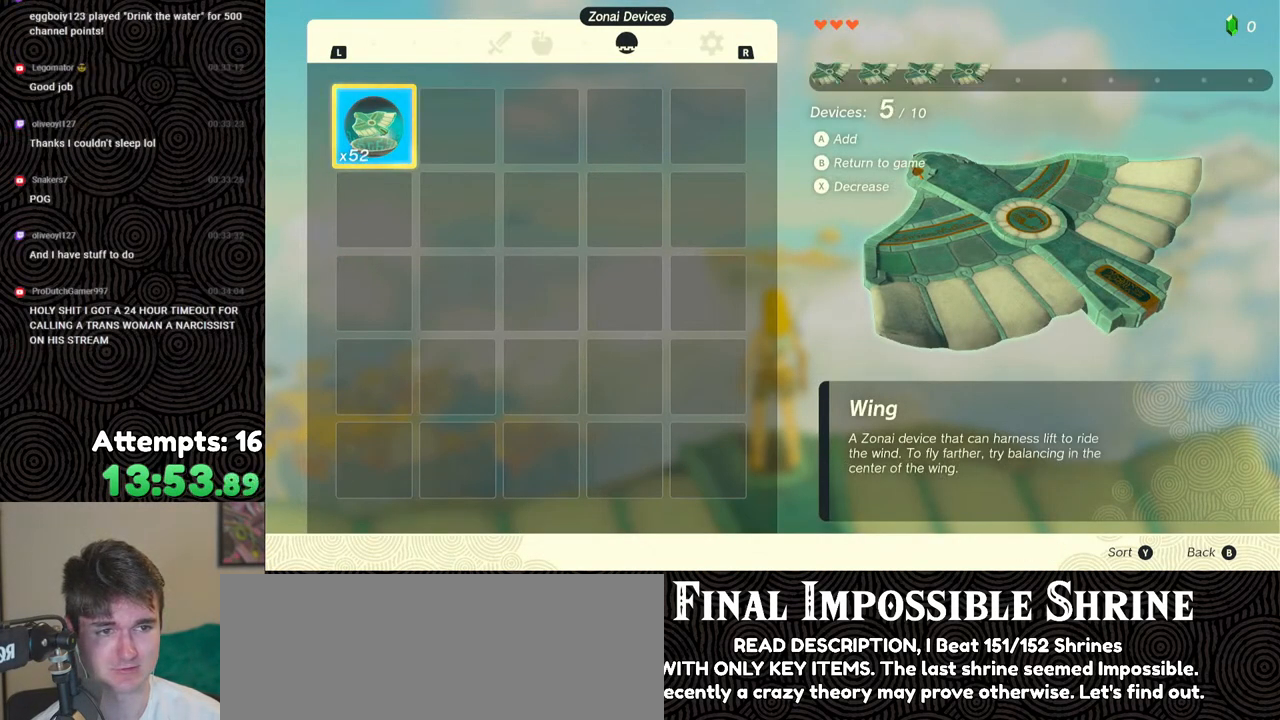
{"buttons": [], "left_stick": "center", "right_stick": "center", "events": [[50, "A", "up"], [100, "A", "down"], [183, "A", "up"], [233, "A", "down"], [317, "A", "up"], [383, "A", "down"], [450, "A", "up"]]}
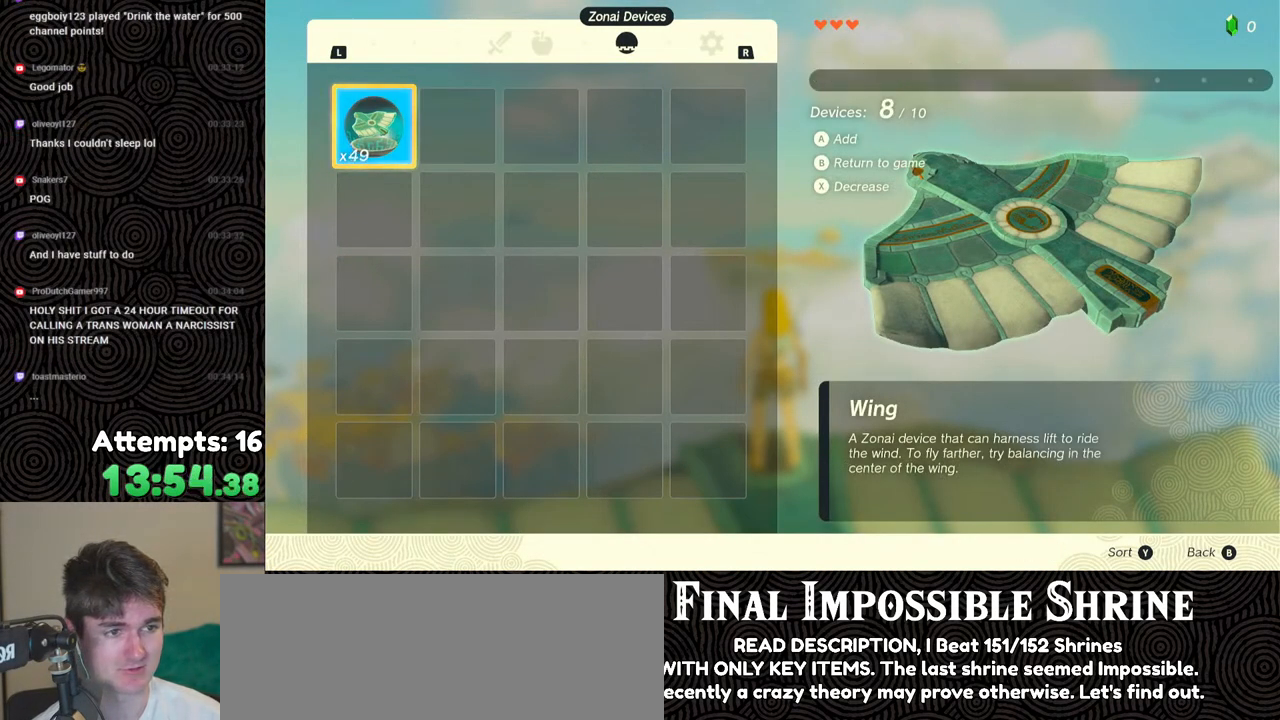
{"buttons": [], "left_stick": "center", "right_stick": "center", "events": [[33, "A", "down"], [117, "A", "up"], [150, "A", "down"], [250, "A", "up"]]}
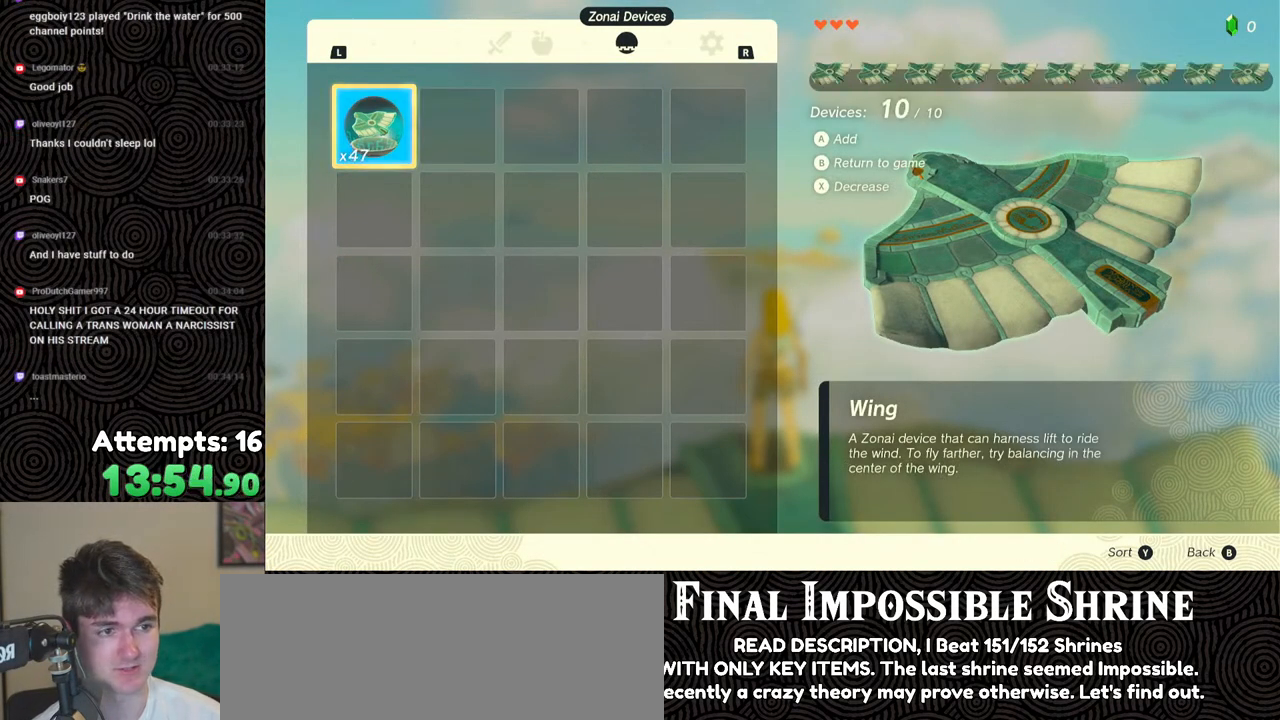
{"buttons": [], "left_stick": "center", "right_stick": "center", "events": [[283, "B", "down"], [283, "Y", "down"], [450, "B", "up"], [450, "Y", "up"]]}
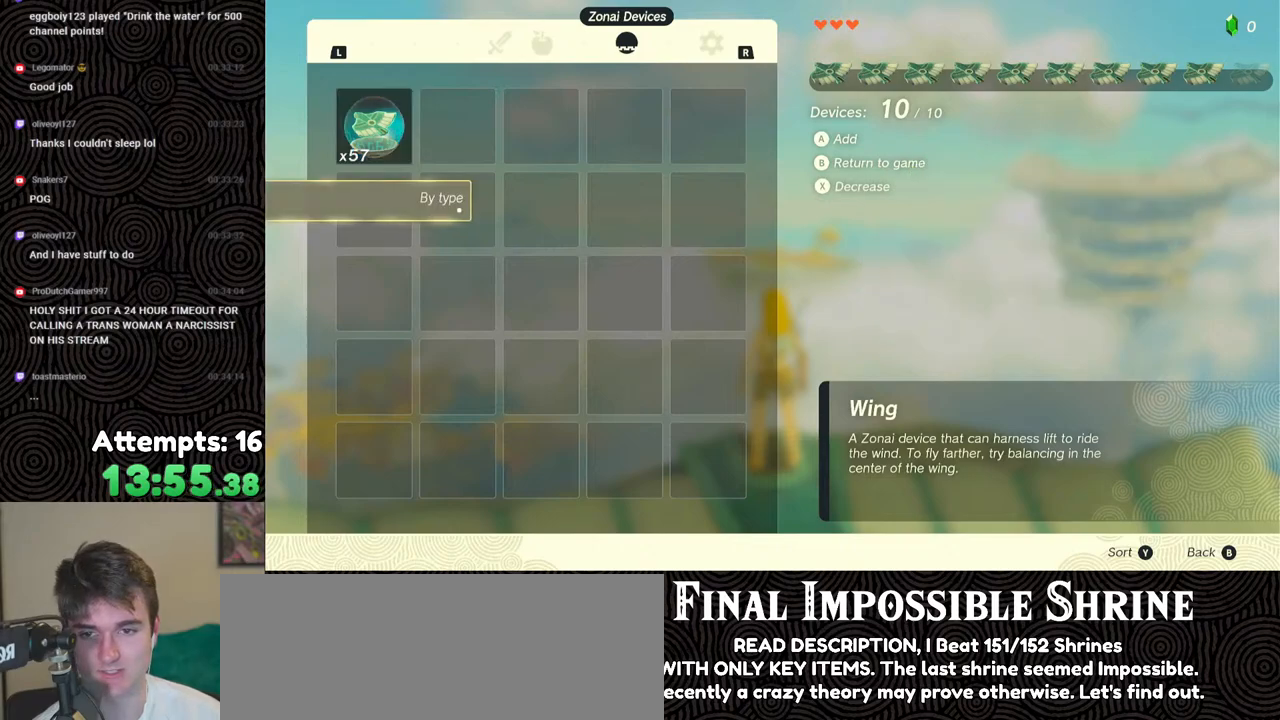
{"buttons": [], "left_stick": "center", "right_stick": "center", "events": []}
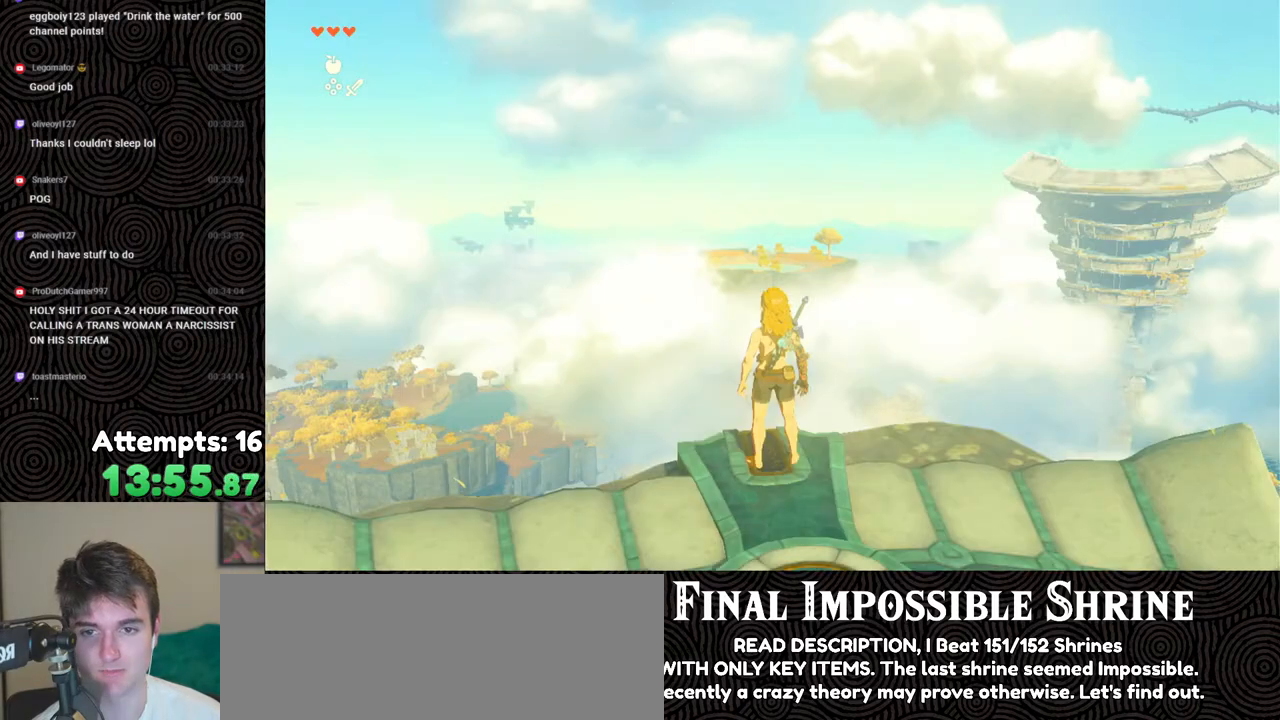
{"buttons": ["A"], "left_stick": "center", "right_stick": "center", "events": [[50, "START", "down"], [183, "START", "up"], [500, "A", "down"]]}
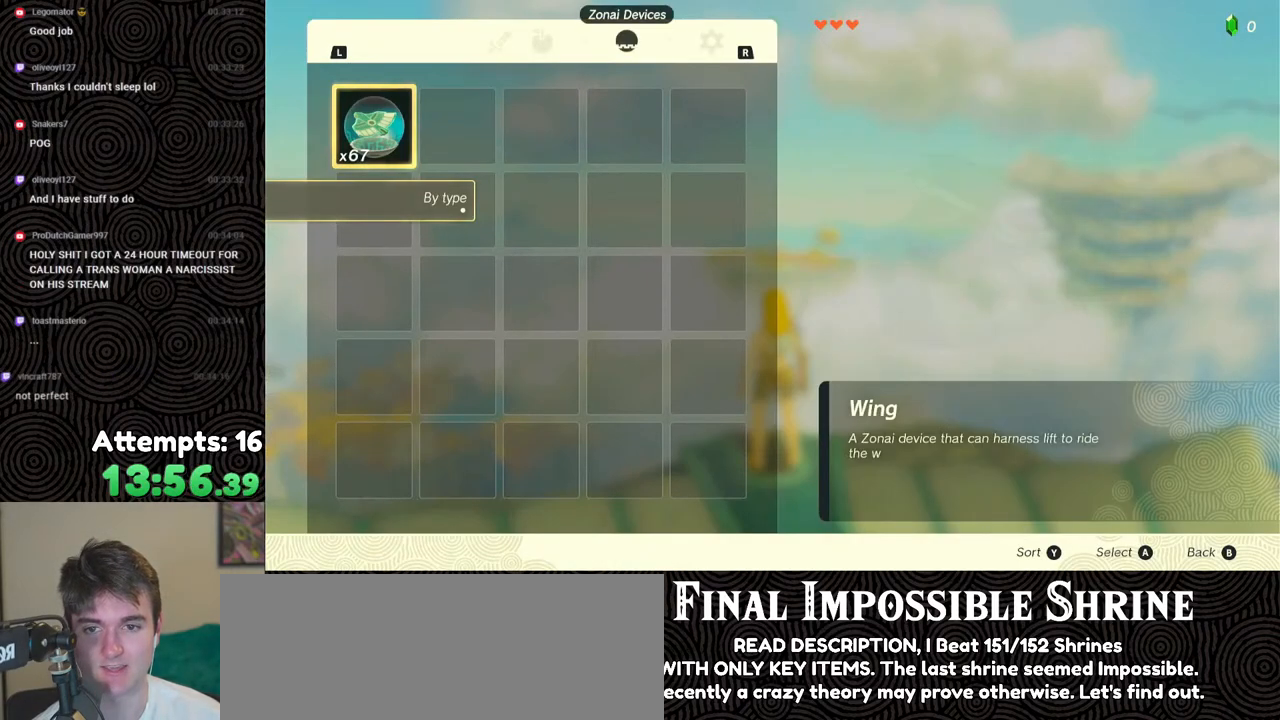
{"buttons": ["A"], "left_stick": "center", "right_stick": "center", "events": [[117, "A", "up"], [167, "A", "down"], [250, "A", "up"], [333, "A", "down"], [417, "A", "up"], [483, "A", "down"]]}
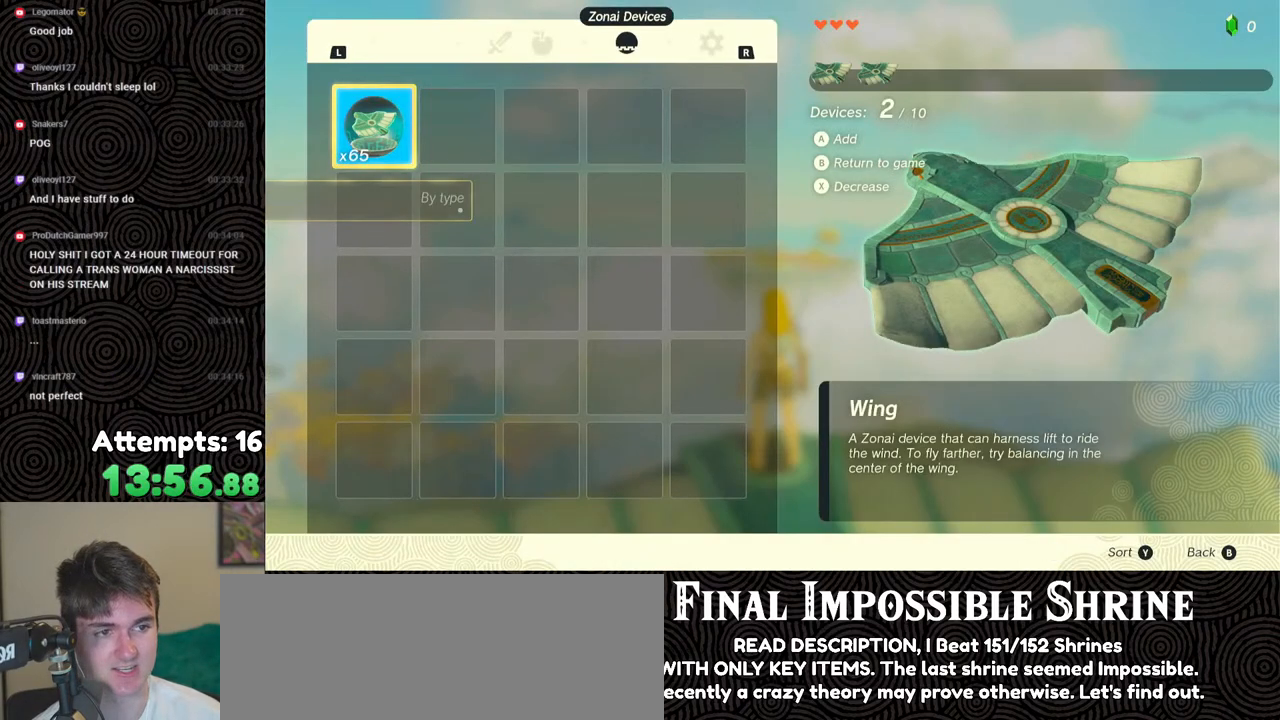
{"buttons": ["A"], "left_stick": "center", "right_stick": "center", "events": [[67, "A", "up"], [167, "A", "down"], [250, "A", "up"], [300, "A", "down"], [383, "A", "up"], [450, "A", "down"]]}
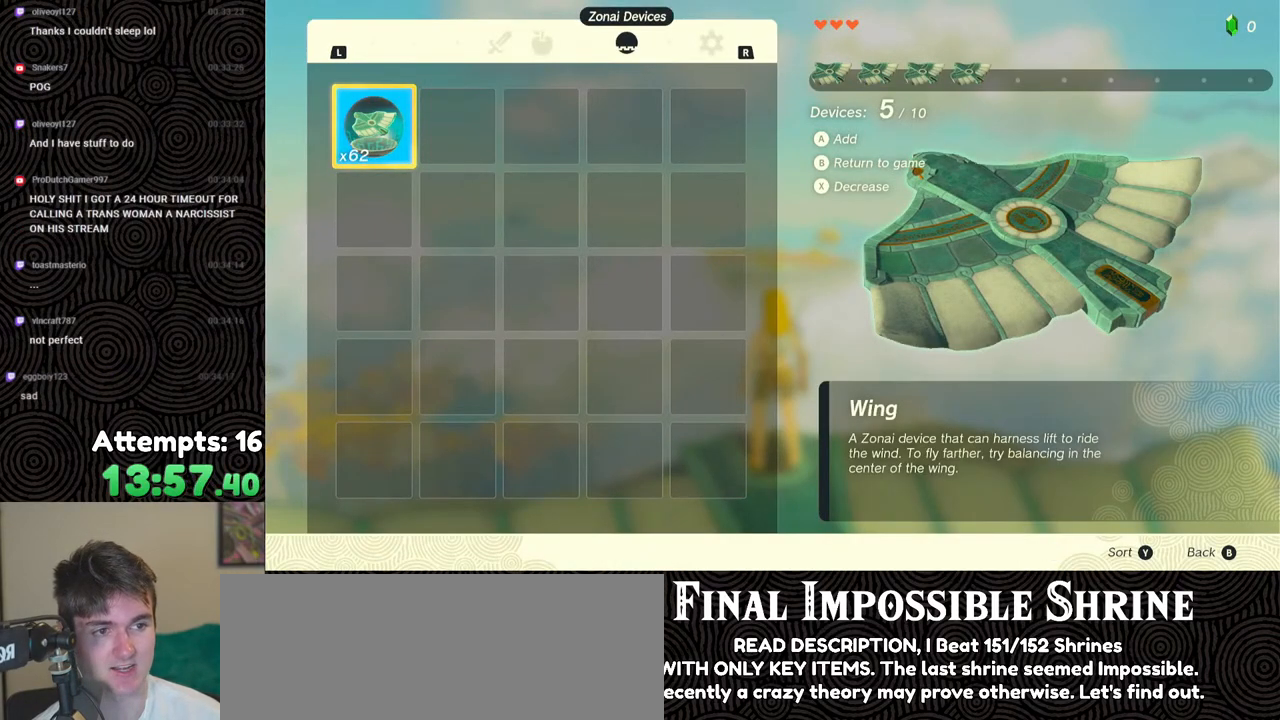
{"buttons": [], "left_stick": "center", "right_stick": "center", "events": [[33, "A", "up"], [100, "A", "down"], [200, "A", "up"], [250, "A", "down"], [350, "A", "up"], [417, "A", "down"], [500, "A", "up"]]}
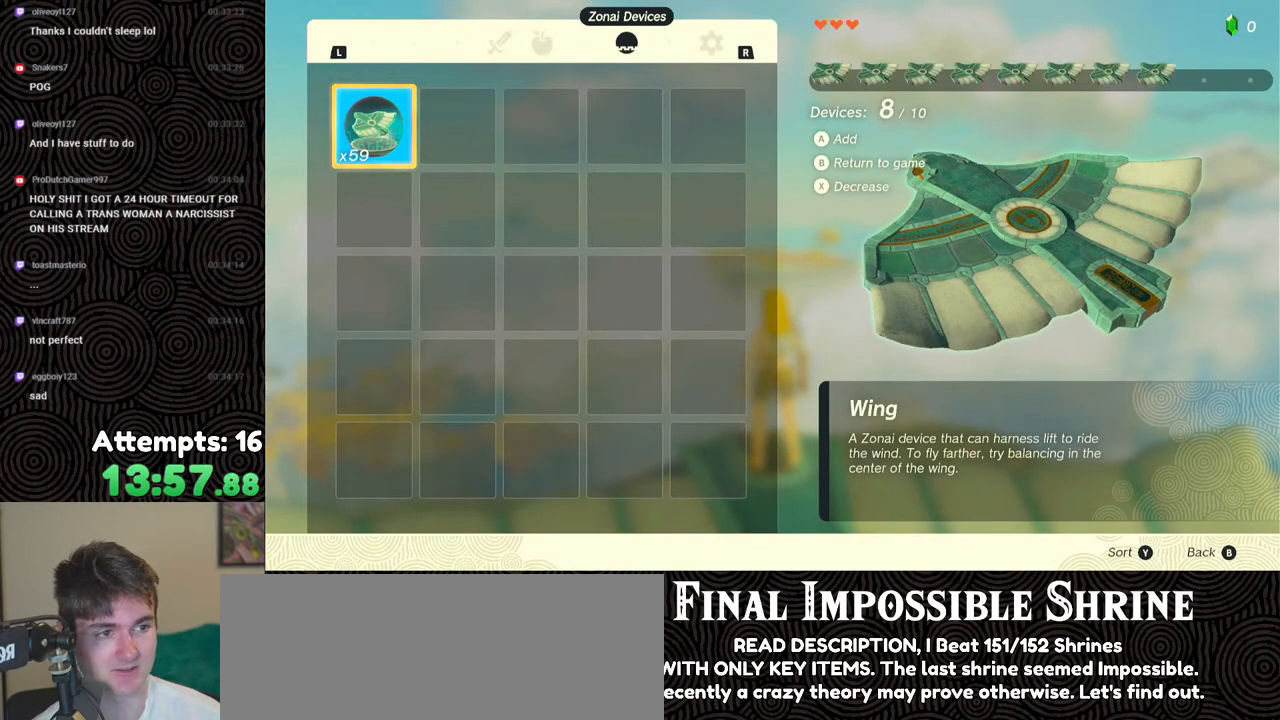
{"buttons": [], "left_stick": "center", "right_stick": "center", "events": []}
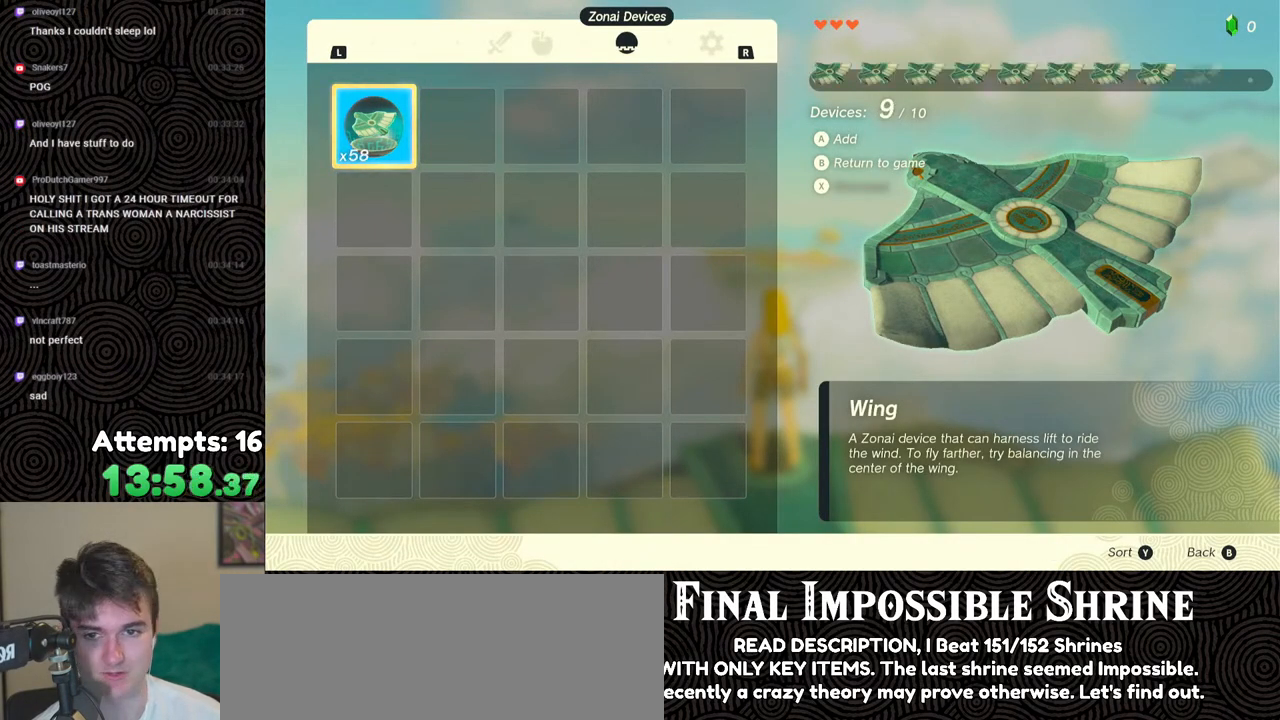
{"buttons": [], "left_stick": "center", "right_stick": "center", "events": [[33, "A", "down"], [133, "A", "up"]]}
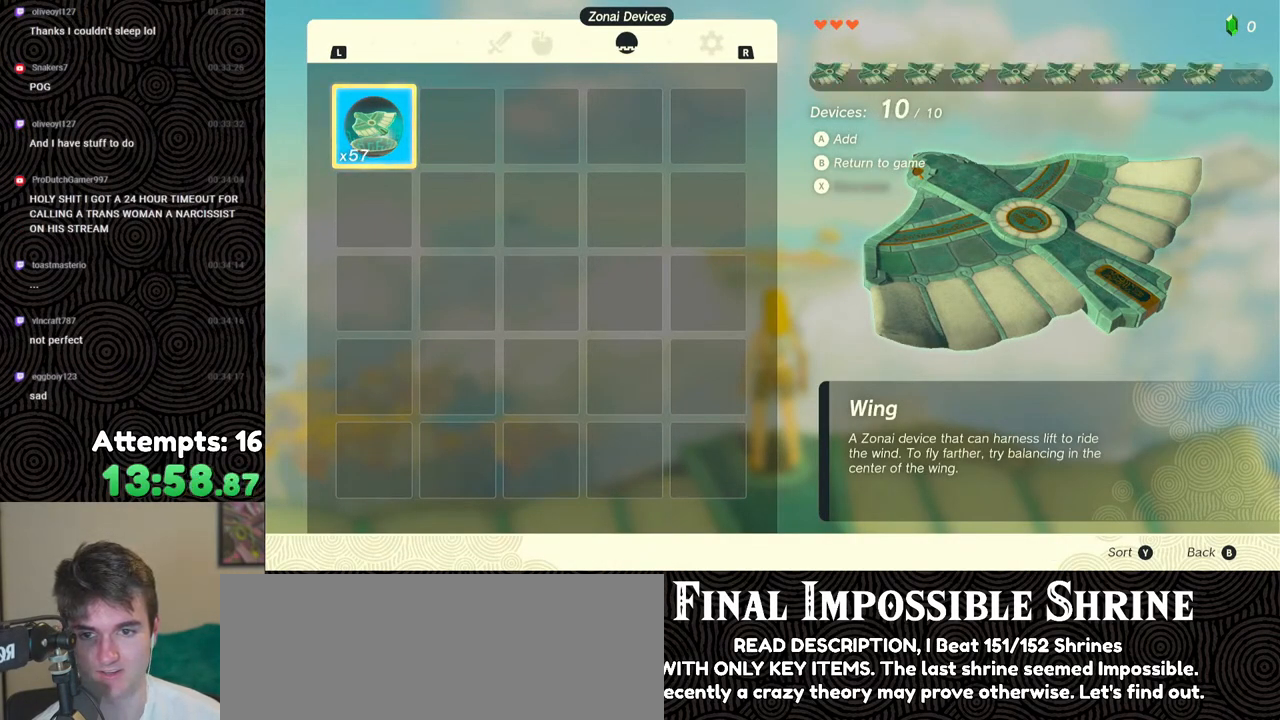
{"buttons": [], "left_stick": "center", "right_stick": "center", "events": [[50, "B", "down"], [50, "Y", "down"], [217, "B", "up"], [217, "Y", "up"]]}
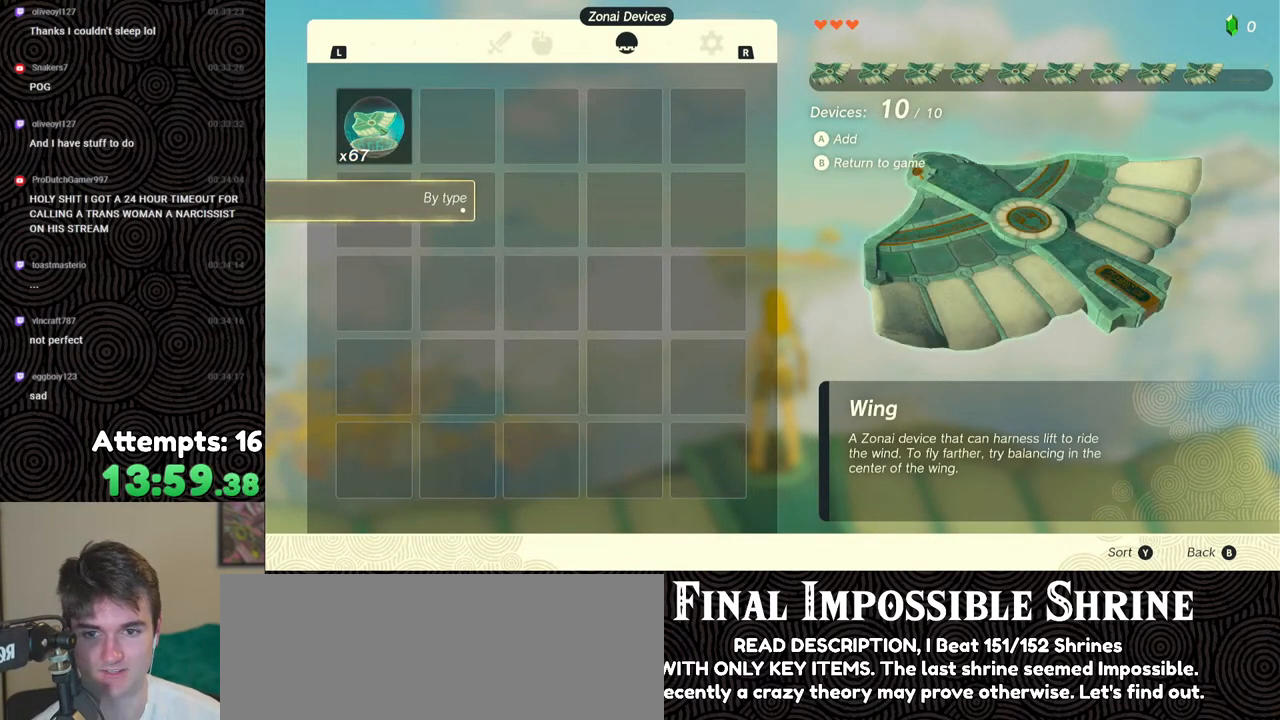
{"buttons": [], "left_stick": "center", "right_stick": "center", "events": [[250, "START", "down"], [367, "START", "up"]]}
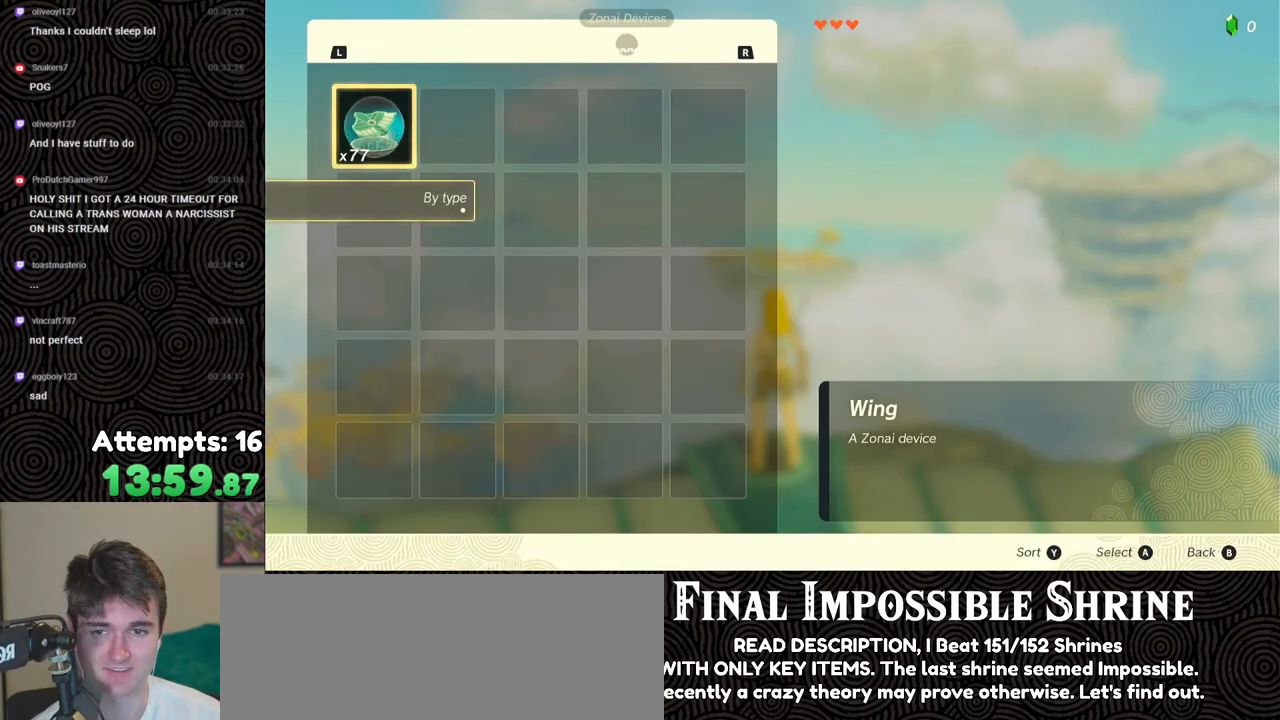
{"buttons": [], "left_stick": "center", "right_stick": "center", "events": [[83, "A", "down"], [167, "A", "up"], [233, "A", "down"], [317, "A", "up"], [383, "A", "down"], [467, "A", "up"]]}
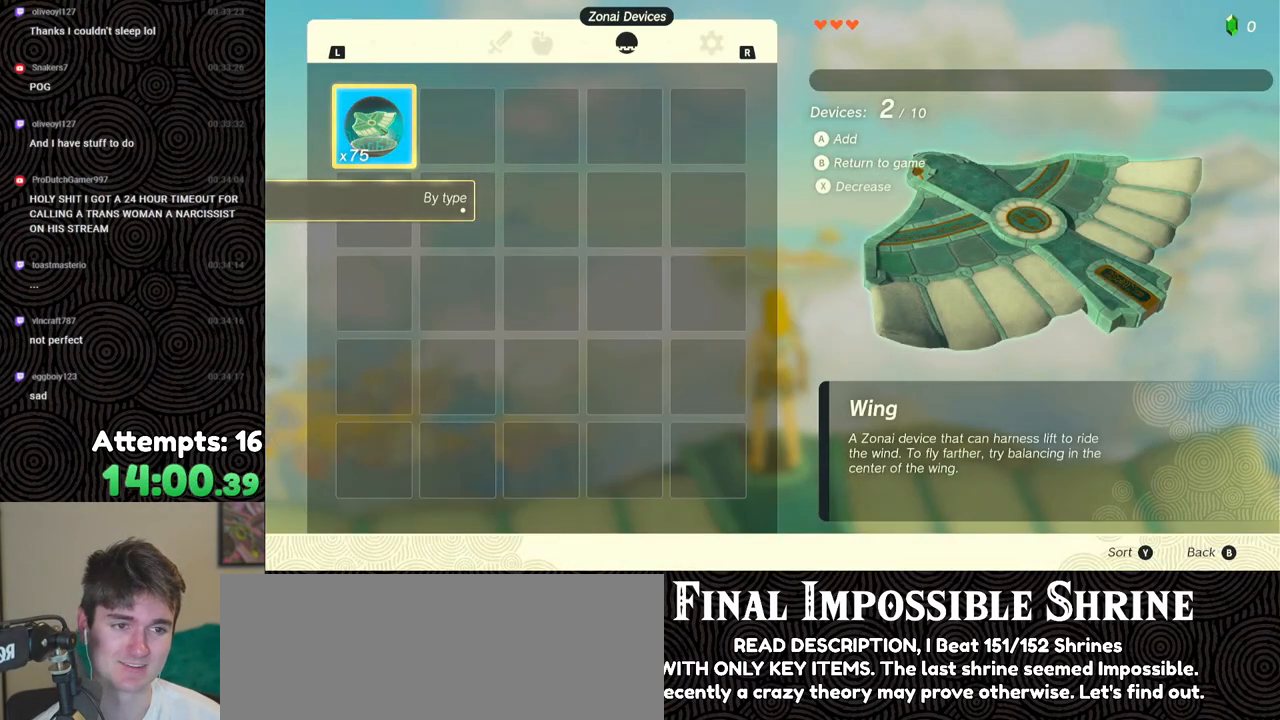
{"buttons": ["A"], "left_stick": "center", "right_stick": "center", "events": [[33, "A", "down"], [117, "A", "up"], [183, "A", "down"], [267, "A", "up"], [333, "A", "down"], [400, "A", "up"], [483, "A", "down"]]}
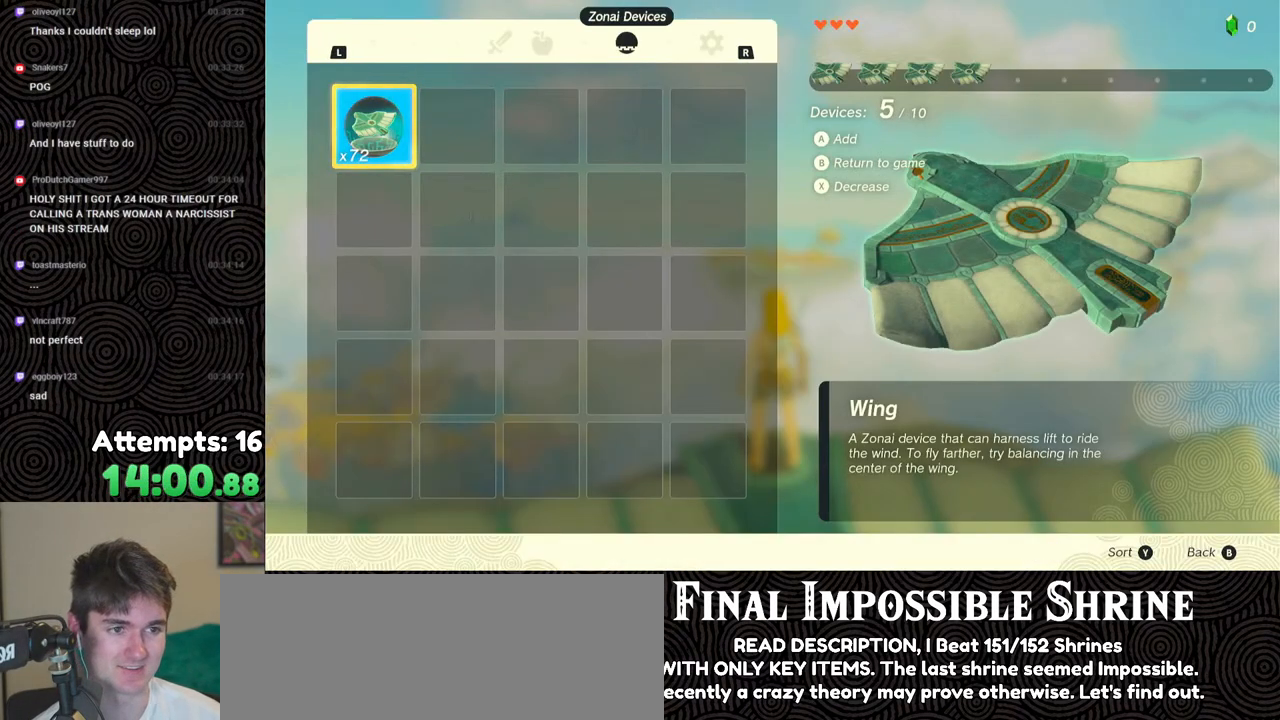
{"buttons": [], "left_stick": "center", "right_stick": "center", "events": [[100, "A", "up"], [117, "A", "down"], [200, "A", "up"], [250, "A", "down"], [350, "A", "up"], [367, "A", "down"], [483, "A", "up"]]}
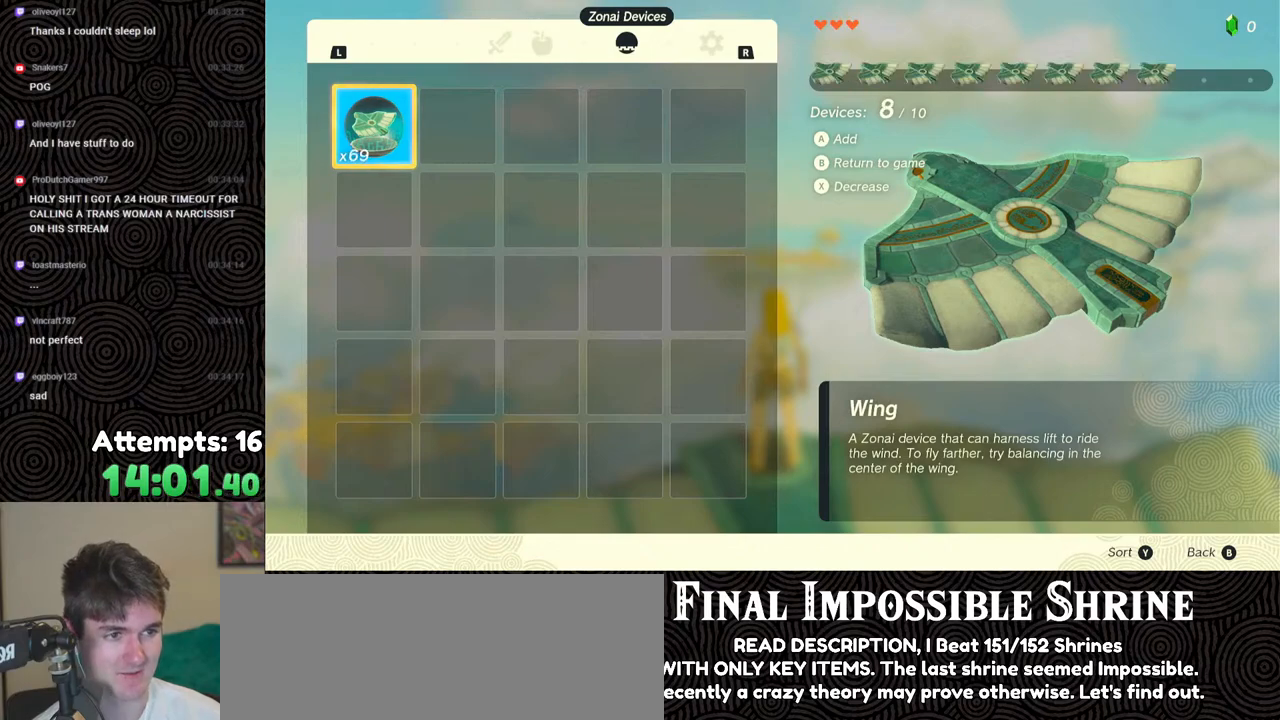
{"buttons": [], "left_stick": "center", "right_stick": "center", "events": [[17, "A", "down"], [100, "A", "up"], [167, "A", "down"], [250, "A", "up"]]}
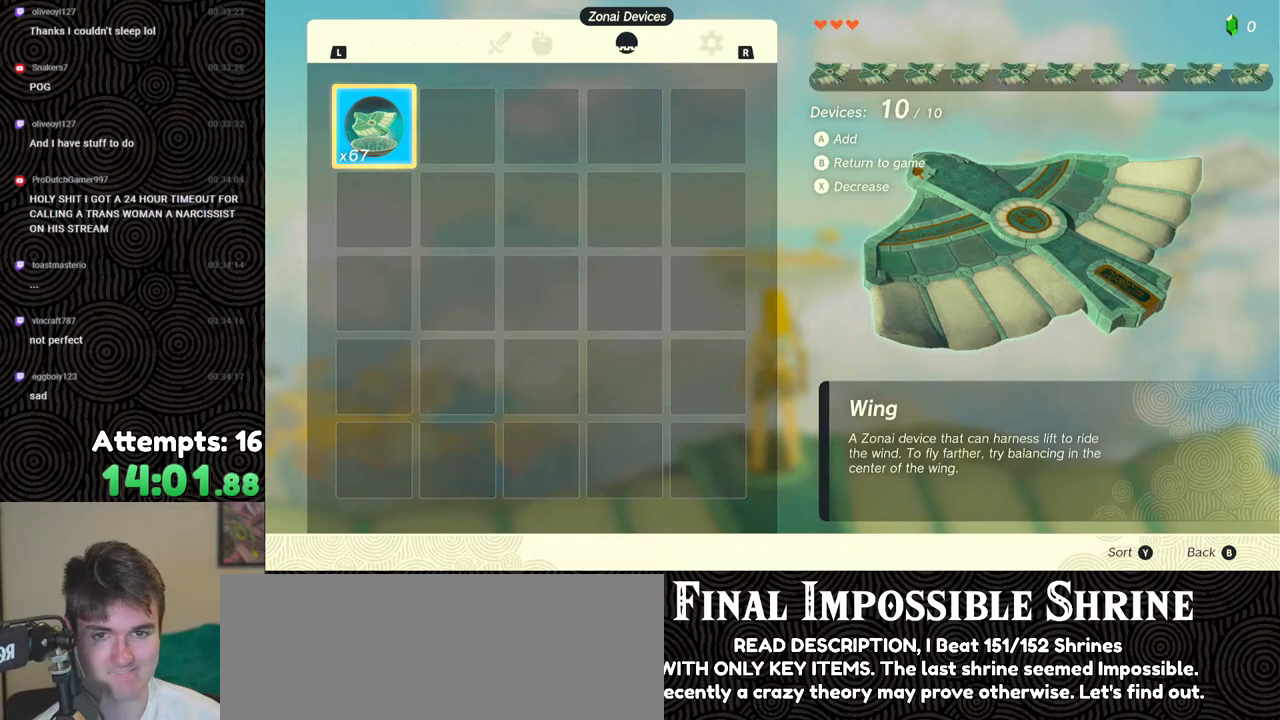
{"buttons": [], "left_stick": "center", "right_stick": "center", "events": [[150, "B", "down"], [150, "Y", "down"], [317, "B", "up"], [317, "Y", "up"]]}